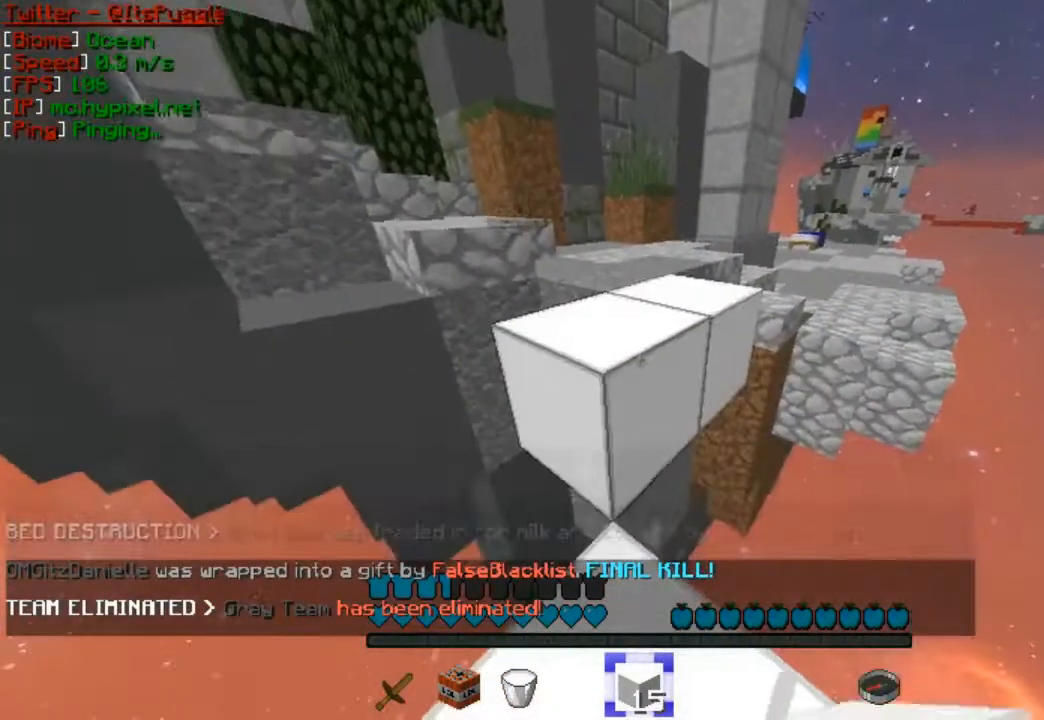
Gameplay with keyboard and mouse; each line is a JSON object with the keys and mouse buttons held at the frame after it. "events" lists presses ("down") and releases ("up") of "a", "d", "s", "w", "mouse_left" and "mouse_right" between this image and that frame as [ms after this image, input, new state], when the widget could be followed in between. "mouse_left", "mouse_right" = the "left", "right" buttons of the "mouse" list. No other keys are recorded. Fast repeated clicks can show as one long hold. Mouse movement is not recorded.
{"keys": ["w"], "mouse": [], "events": [[333, "w", "down"]]}
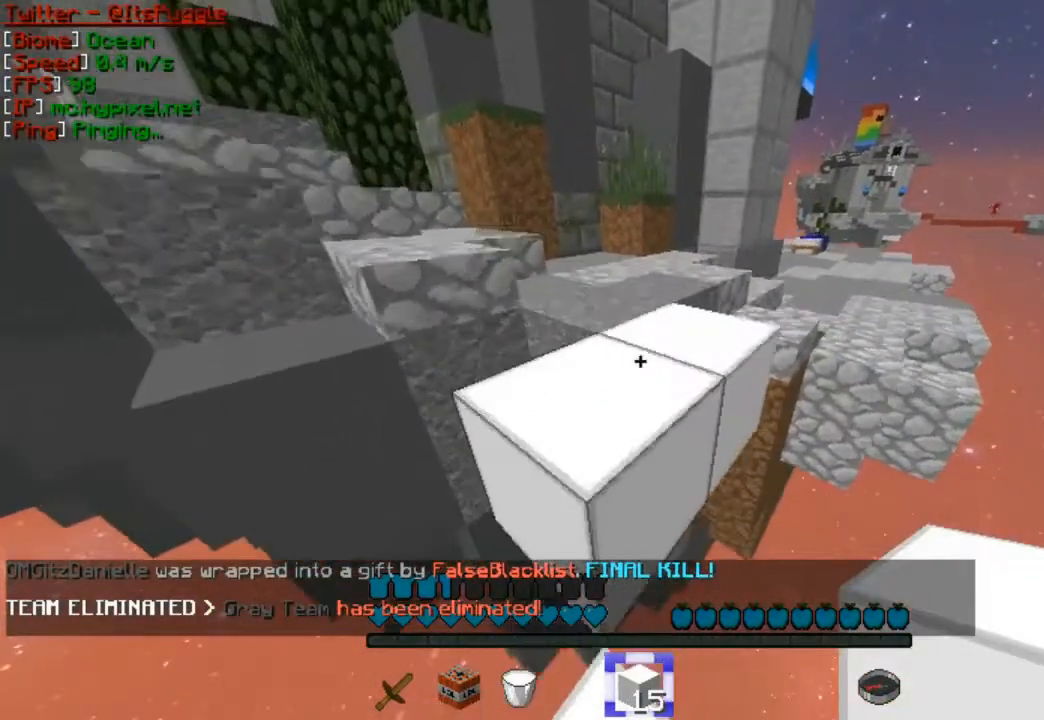
{"keys": ["w"], "mouse": [], "events": [[367, "w", "up"], [467, "w", "down"]]}
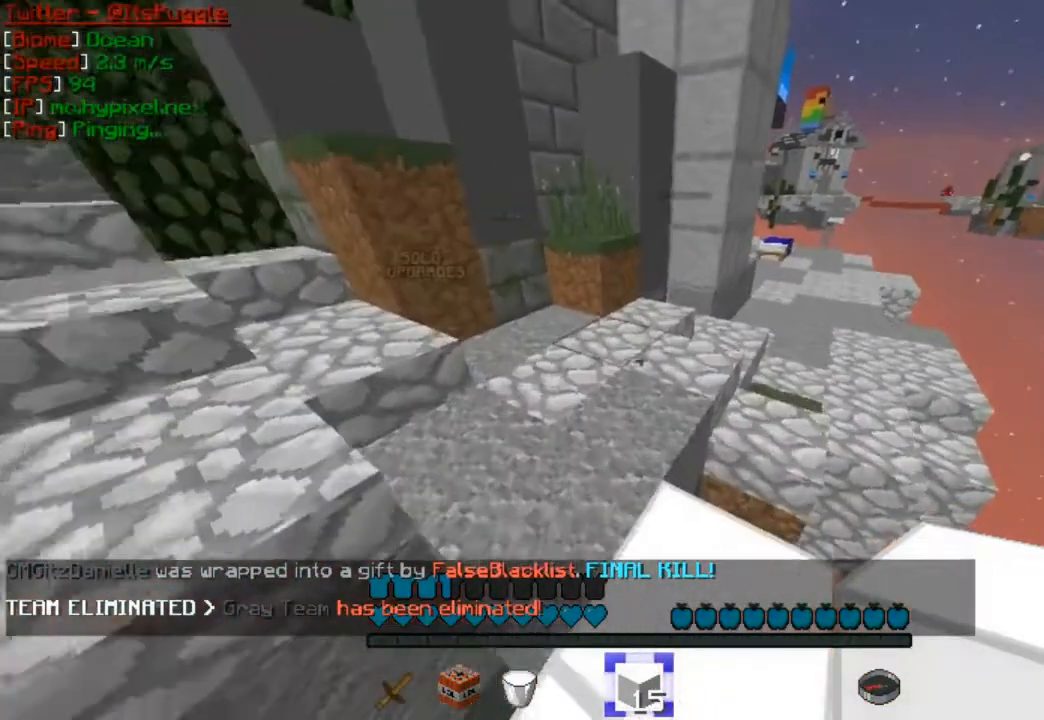
{"keys": ["w"], "mouse": [], "events": [[100, "w", "up"], [133, "w", "down"]]}
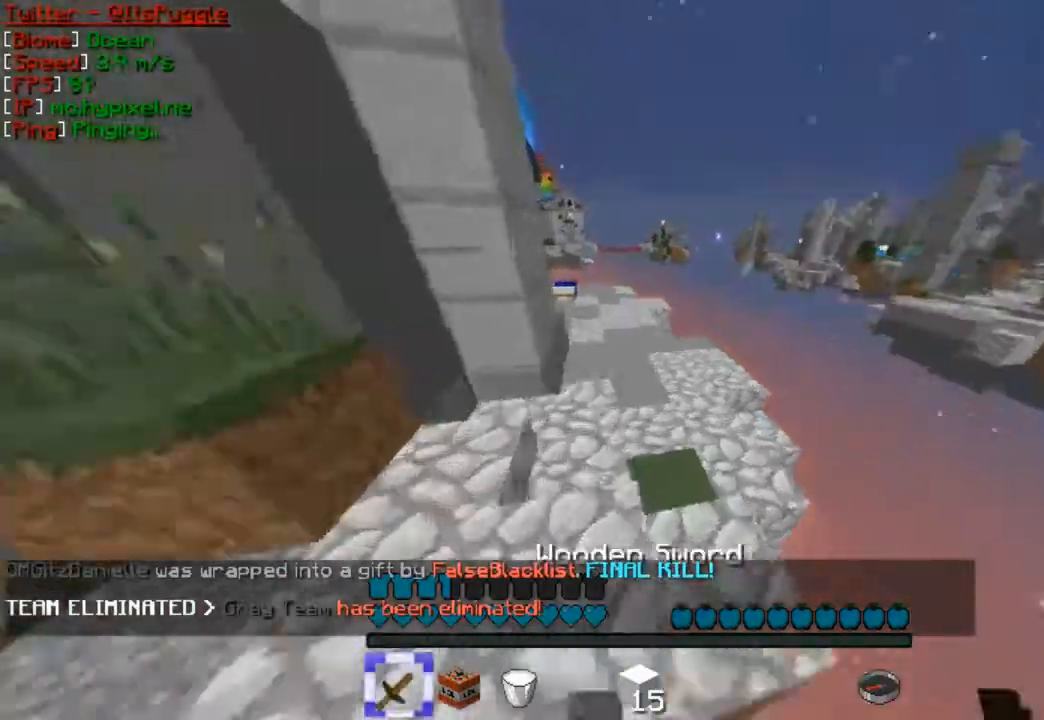
{"keys": ["w"], "mouse": [], "events": []}
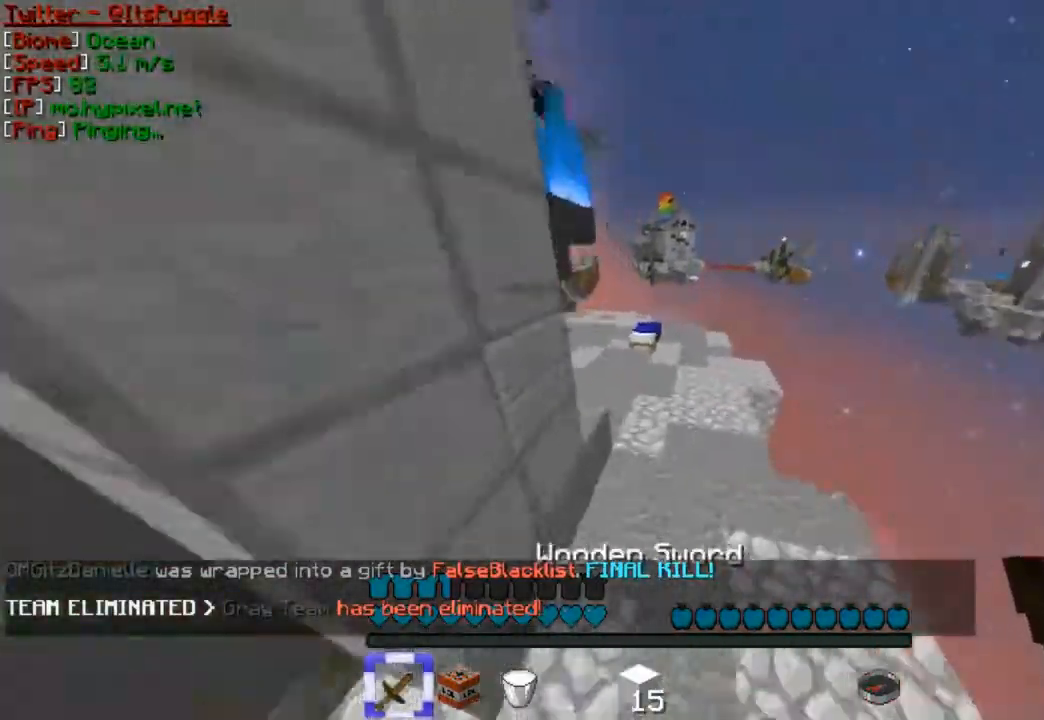
{"keys": ["w"], "mouse": [], "events": []}
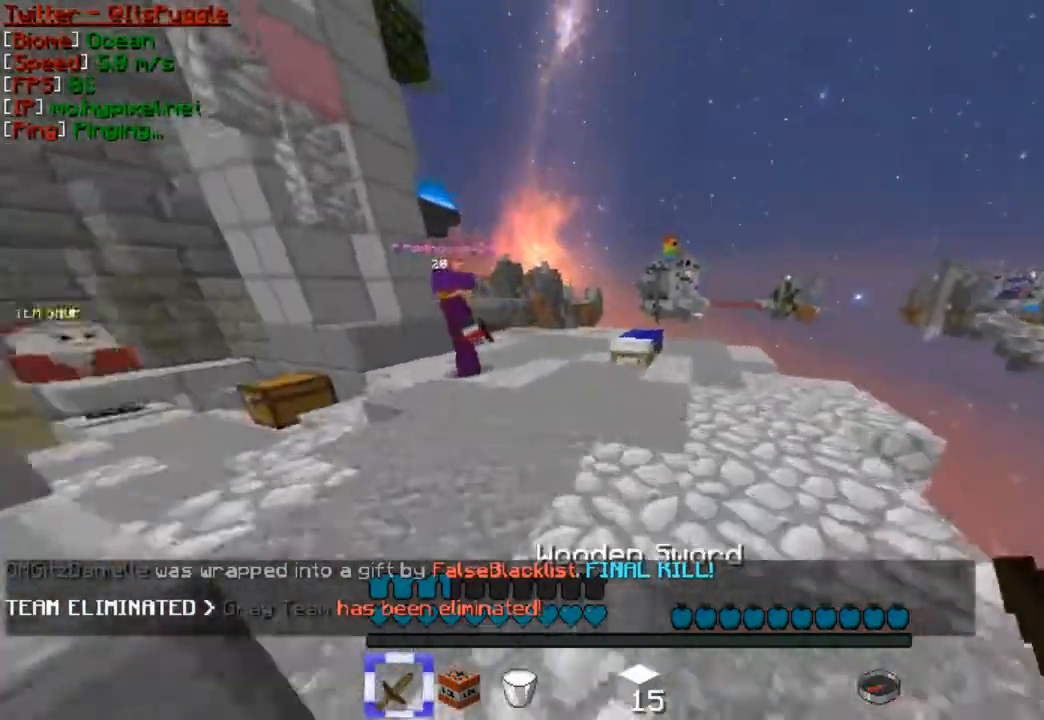
{"keys": ["w"], "mouse": ["left"], "events": [[200, "mouse_left", "down"]]}
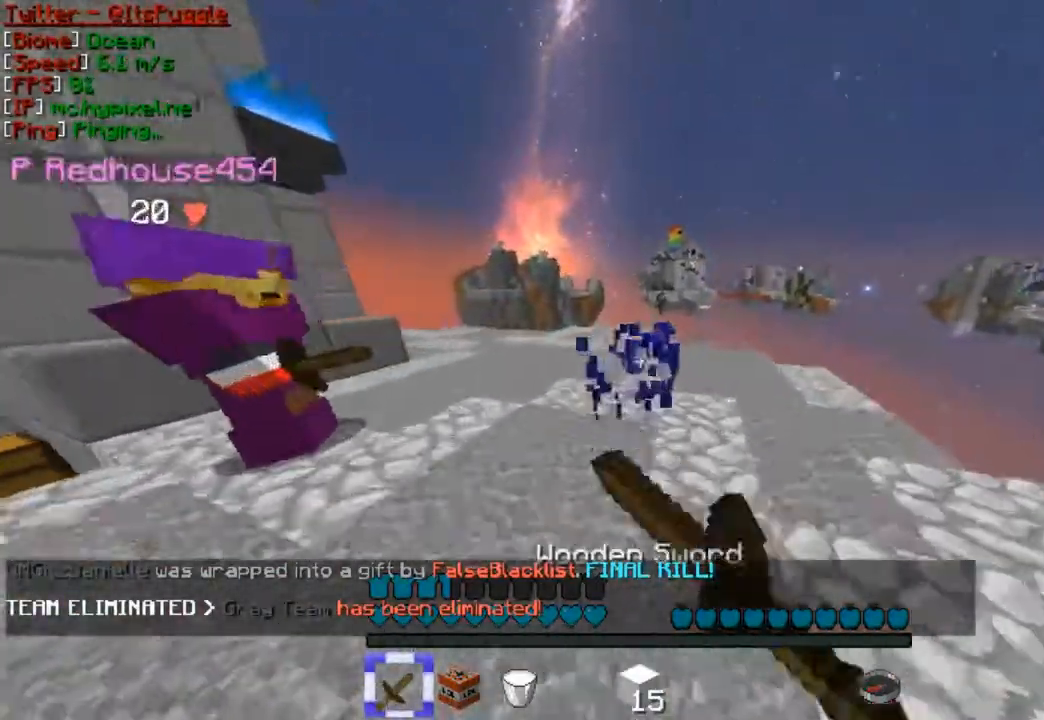
{"keys": ["a", "w"], "mouse": [], "events": [[67, "a", "down"], [300, "mouse_left", "up"], [400, "mouse_left", "down"], [467, "mouse_left", "up"]]}
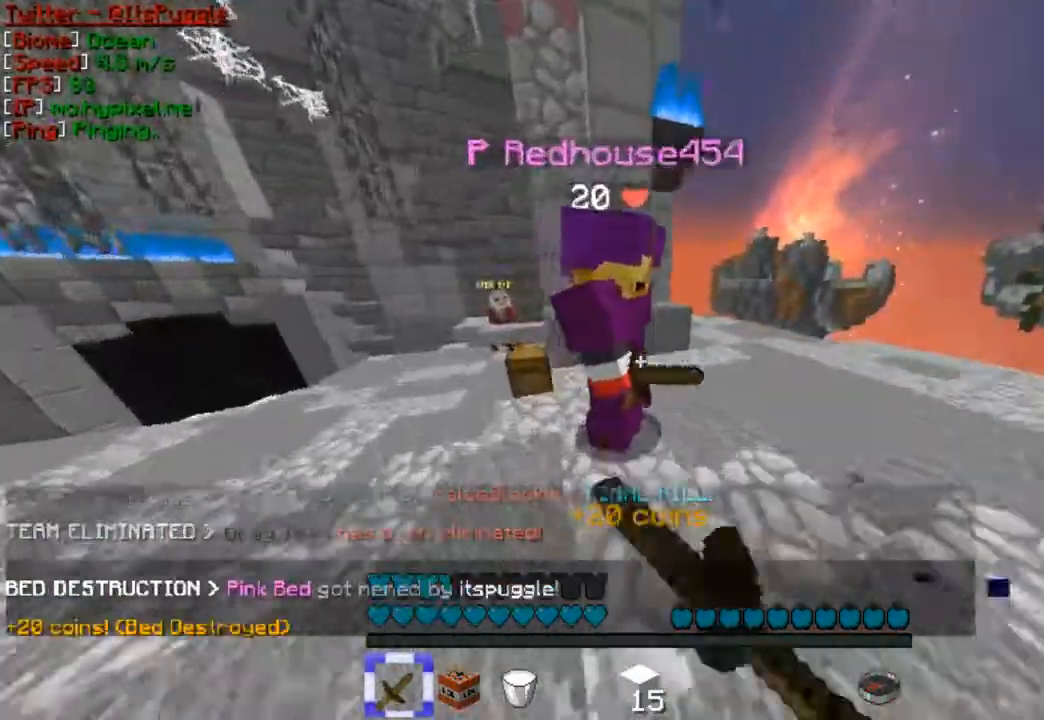
{"keys": ["w"], "mouse": ["left"], "events": [[100, "mouse_left", "down"], [133, "mouse_left", "up"], [167, "mouse_left", "down"], [300, "a", "up"], [300, "mouse_left", "up"], [333, "mouse_left", "down"], [333, "w", "up"], [367, "mouse_left", "up"], [433, "mouse_left", "down"], [467, "w", "down"]]}
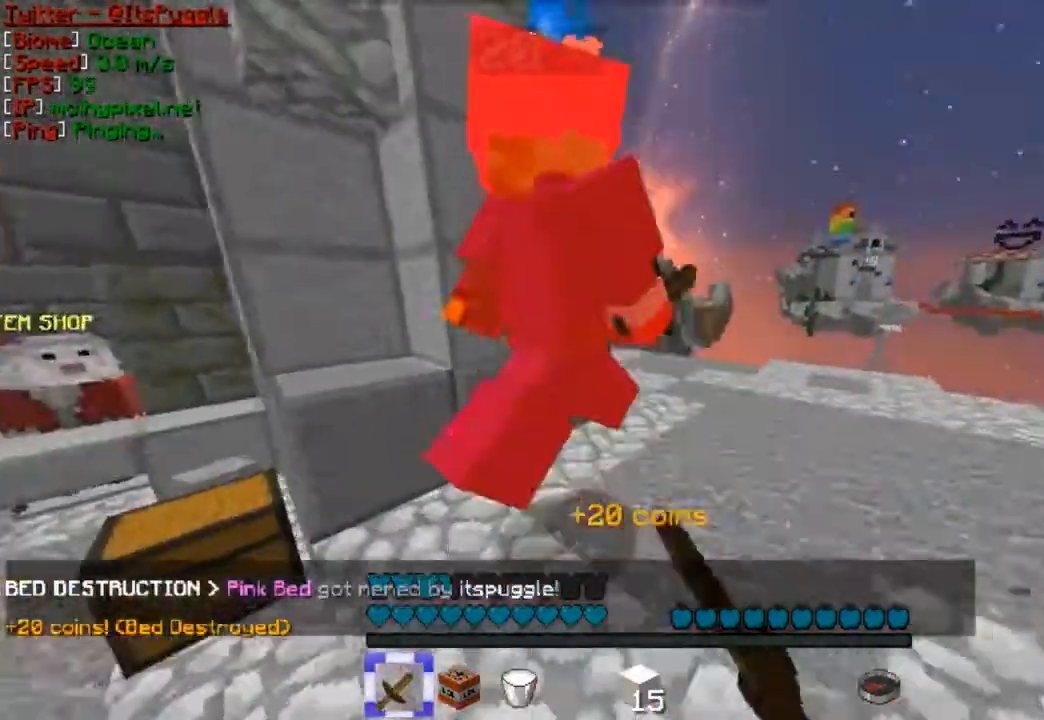
{"keys": ["w"], "mouse": ["left"], "events": [[33, "mouse_left", "up"], [100, "mouse_left", "down"], [100, "w", "up"], [133, "mouse_left", "up"], [200, "mouse_left", "down"], [200, "w", "down"], [300, "mouse_left", "up"], [333, "mouse_left", "down"], [400, "mouse_left", "up"], [433, "mouse_left", "down"]]}
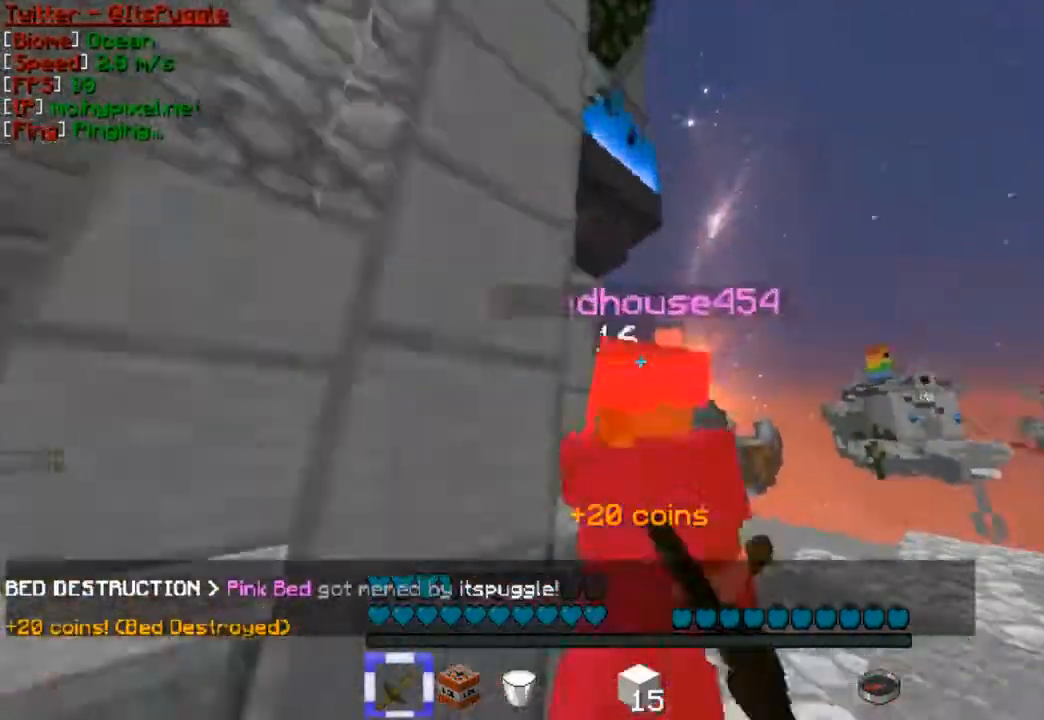
{"keys": [], "mouse": ["left"], "events": [[33, "mouse_left", "up"], [100, "mouse_left", "down"], [100, "w", "up"], [133, "mouse_left", "up"], [167, "mouse_left", "down"], [300, "mouse_left", "up"], [333, "mouse_left", "down"], [333, "w", "down"], [367, "mouse_left", "up"], [433, "mouse_left", "down"], [433, "w", "up"]]}
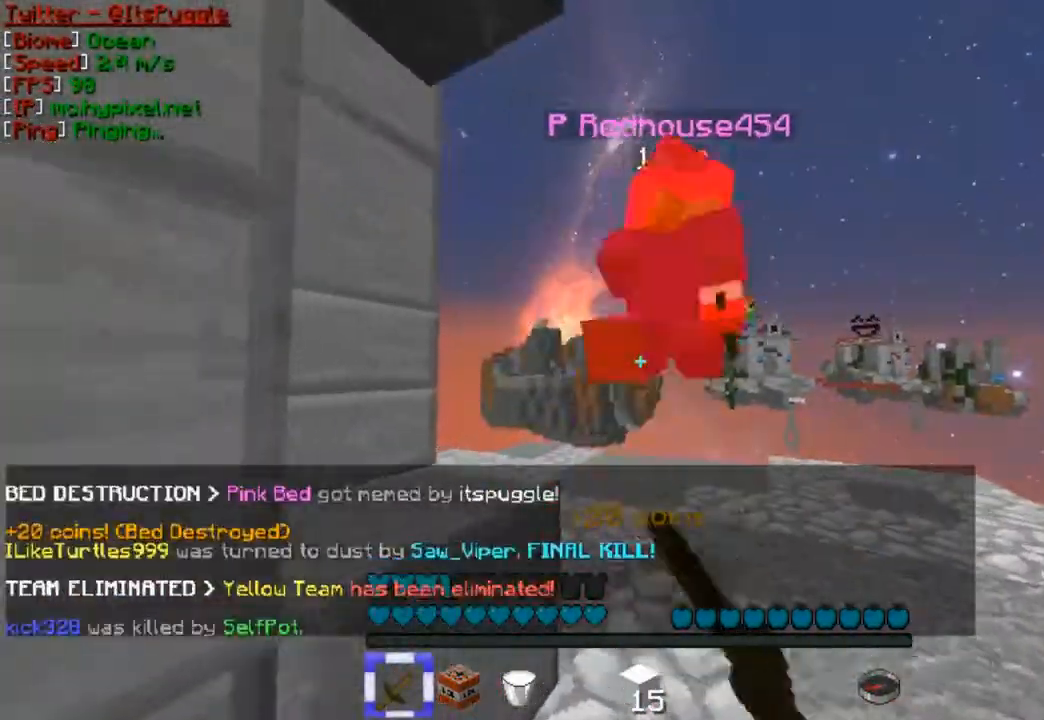
{"keys": ["w"], "mouse": [], "events": [[33, "mouse_left", "up"], [33, "w", "down"], [100, "mouse_left", "down"], [133, "mouse_left", "up"], [200, "mouse_left", "down"], [300, "mouse_left", "up"], [333, "mouse_left", "down"], [400, "mouse_left", "up"]]}
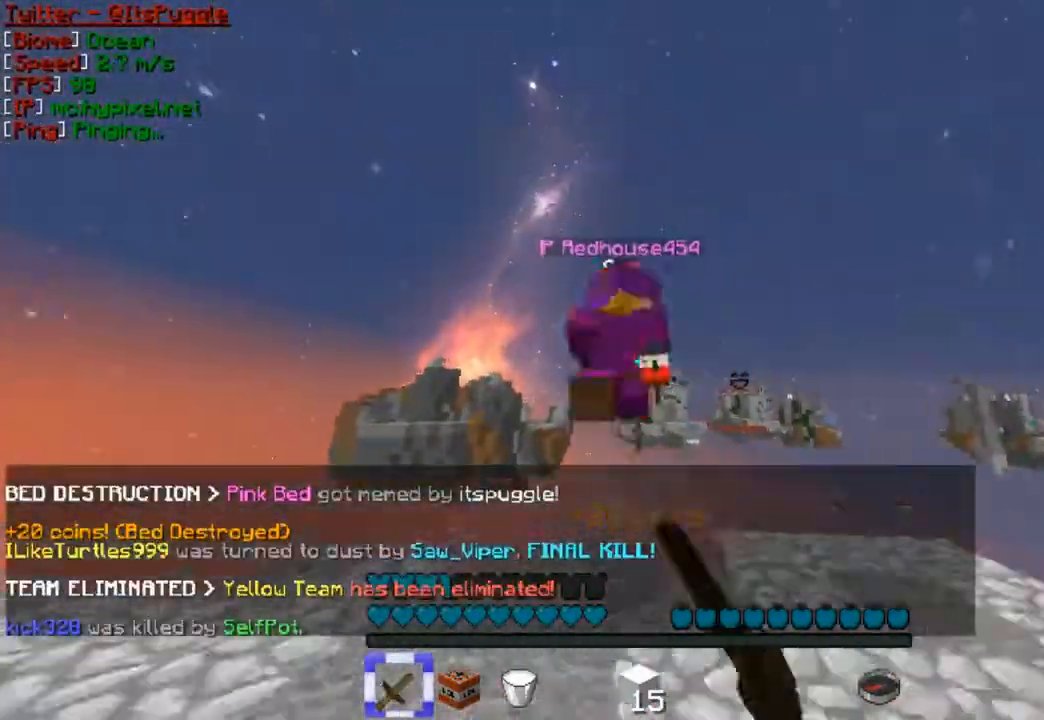
{"keys": [], "mouse": ["left"], "events": [[100, "mouse_left", "down"], [133, "mouse_left", "up"], [300, "mouse_left", "down"], [300, "w", "up"], [400, "mouse_left", "up"], [433, "mouse_left", "down"]]}
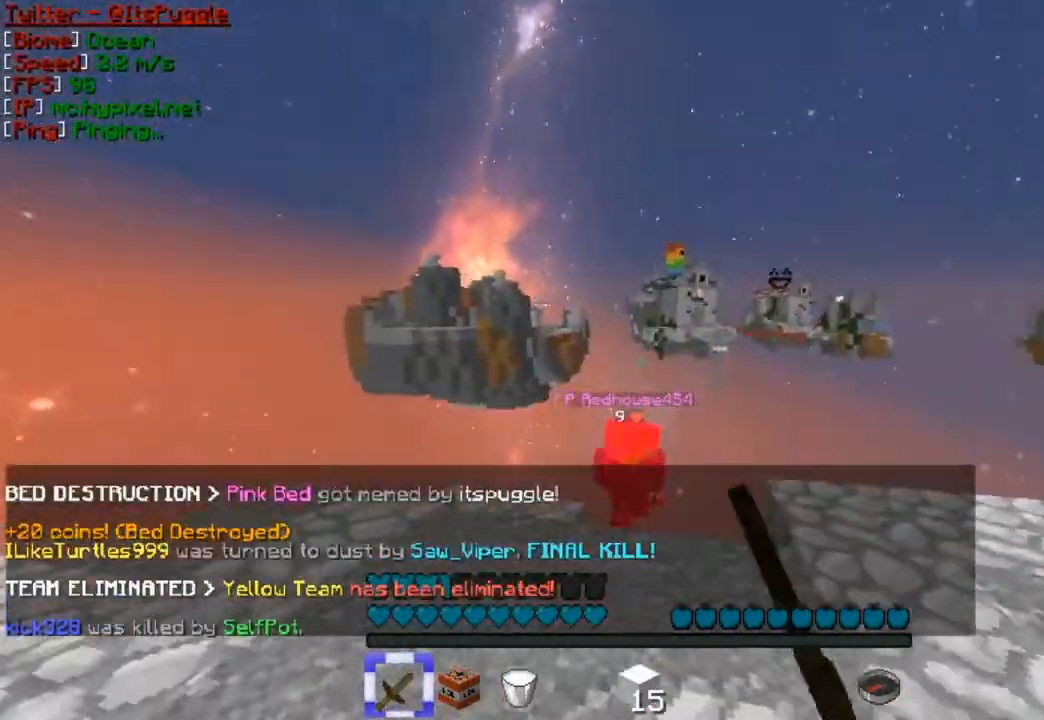
{"keys": [], "mouse": [], "events": [[100, "mouse_left", "up"], [267, "d", "down"], [333, "w", "down"], [433, "d", "up"], [433, "w", "up"]]}
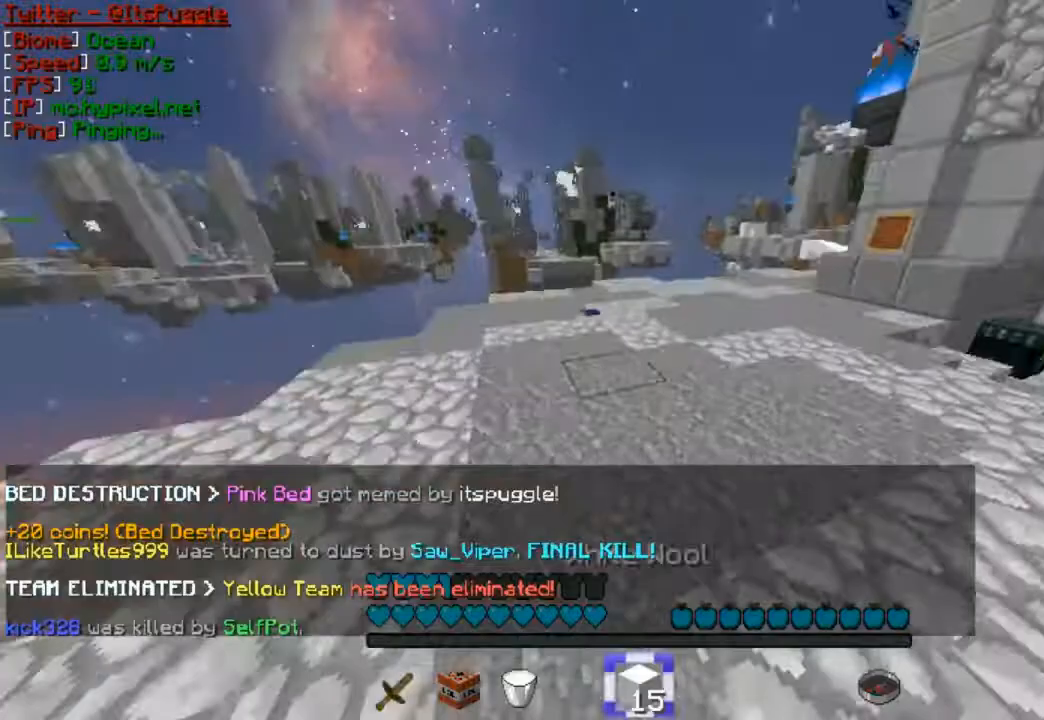
{"keys": ["w"], "mouse": [], "events": [[33, "w", "down"]]}
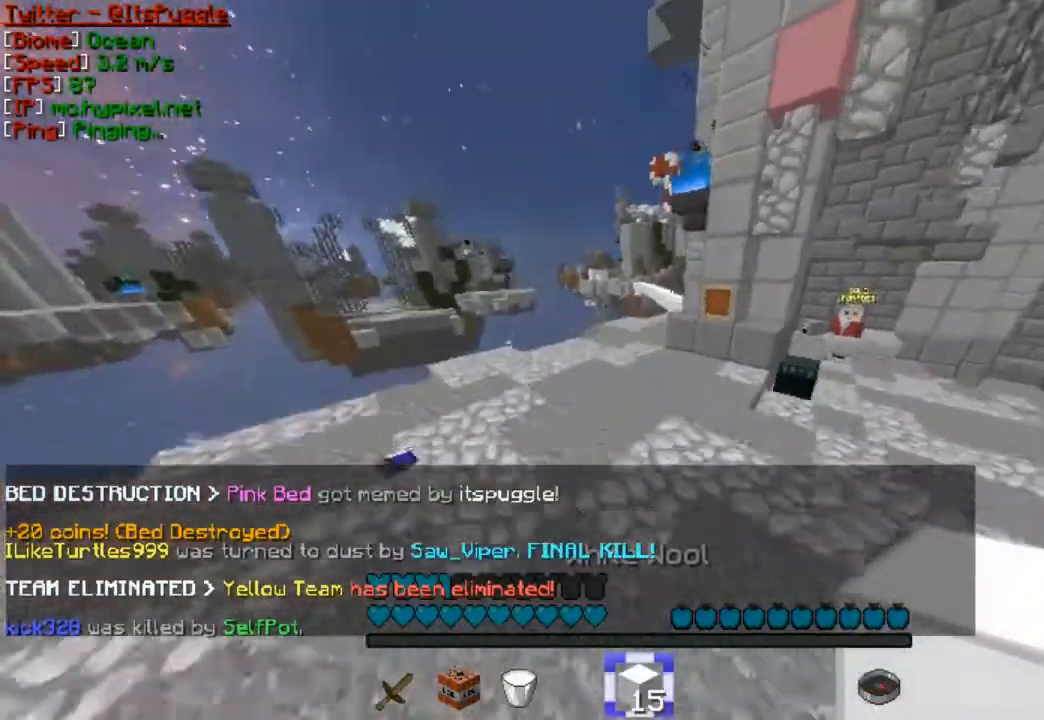
{"keys": [], "mouse": [], "events": [[300, "w", "up"]]}
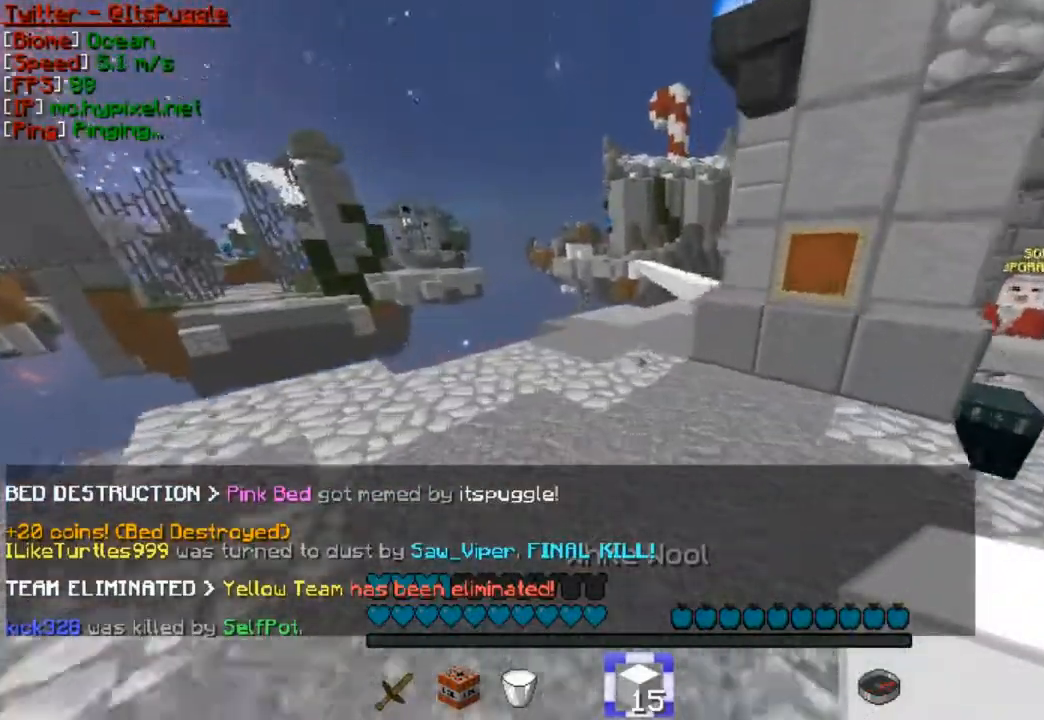
{"keys": [], "mouse": [], "events": []}